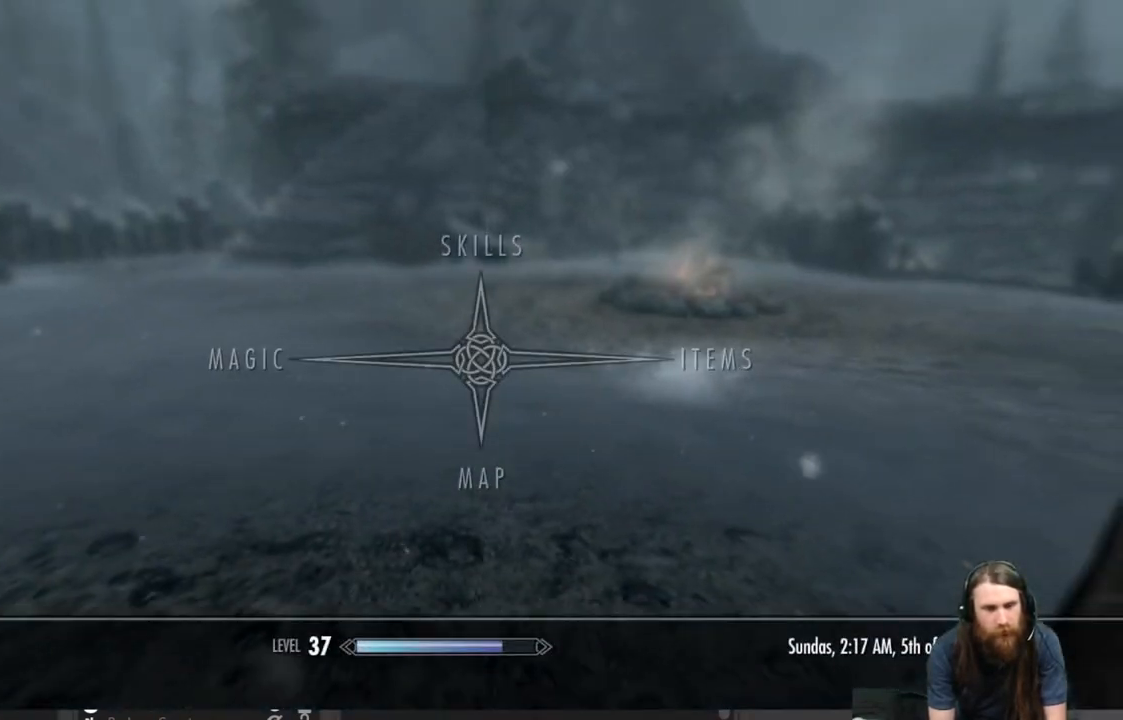
Gameplay with a controller (Xbox layout); each line is a JSON object with the inputs held at the frame after it. "events" lists button and stick changes between this image and that frame as [ms after this image, input, new state], when the widget could be followed in between.
{"buttons": [], "left_stick": "center", "right_stick": "right", "events": [[383, "right_stick", "right"]]}
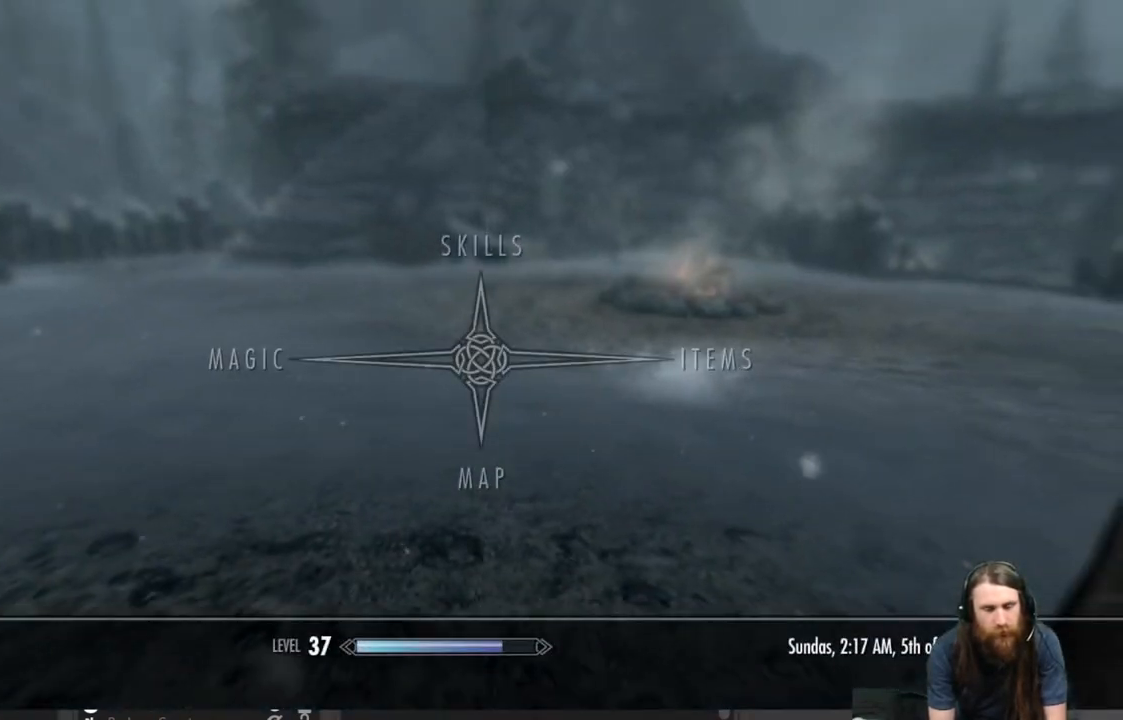
{"buttons": [], "left_stick": "right", "right_stick": "right", "events": [[67, "right_stick", "center"], [200, "B", "down"], [283, "B", "up"], [317, "left_stick", "right"], [467, "right_stick", "right"]]}
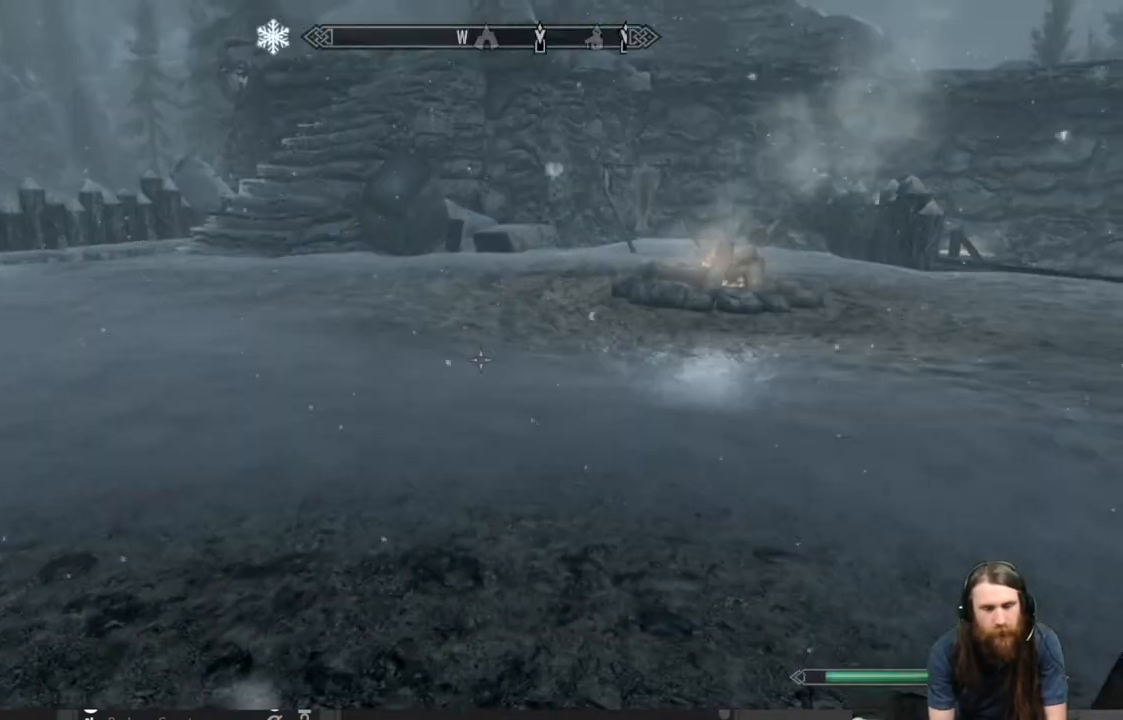
{"buttons": [], "left_stick": "up-right", "right_stick": "right", "events": [[483, "left_stick", "up-right"]]}
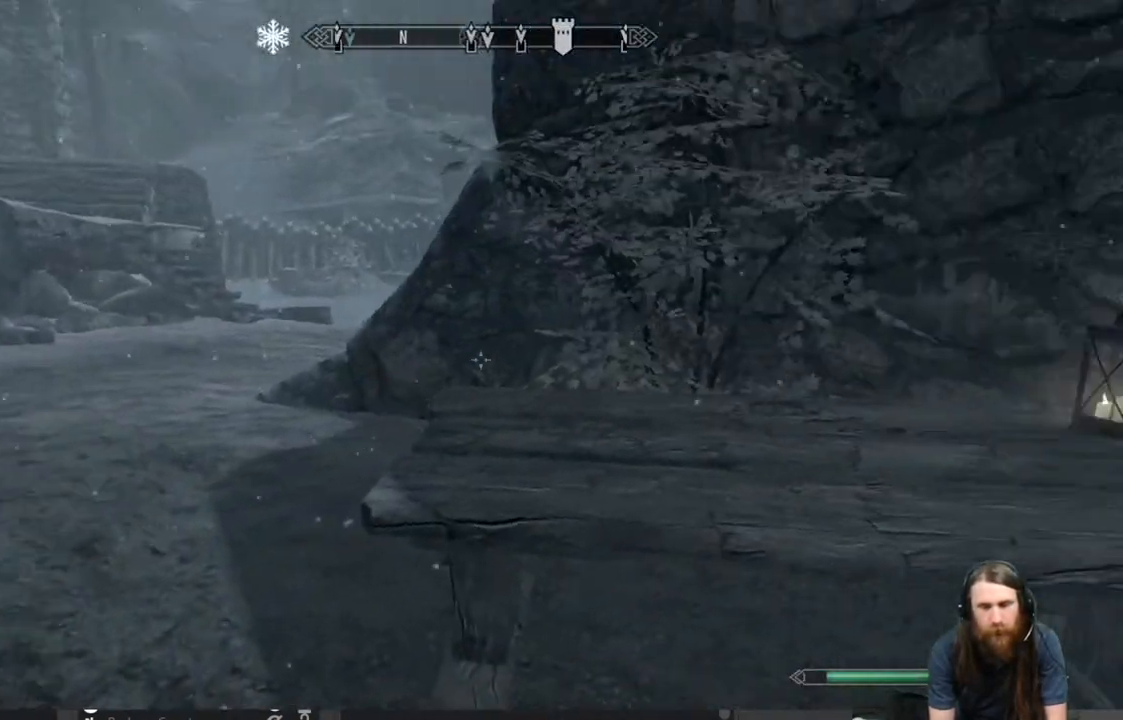
{"buttons": [], "left_stick": "center", "right_stick": "center", "events": [[50, "left_stick", "up"], [67, "right_stick", "center"], [167, "left_stick", "center"], [200, "B", "down"], [300, "B", "up"]]}
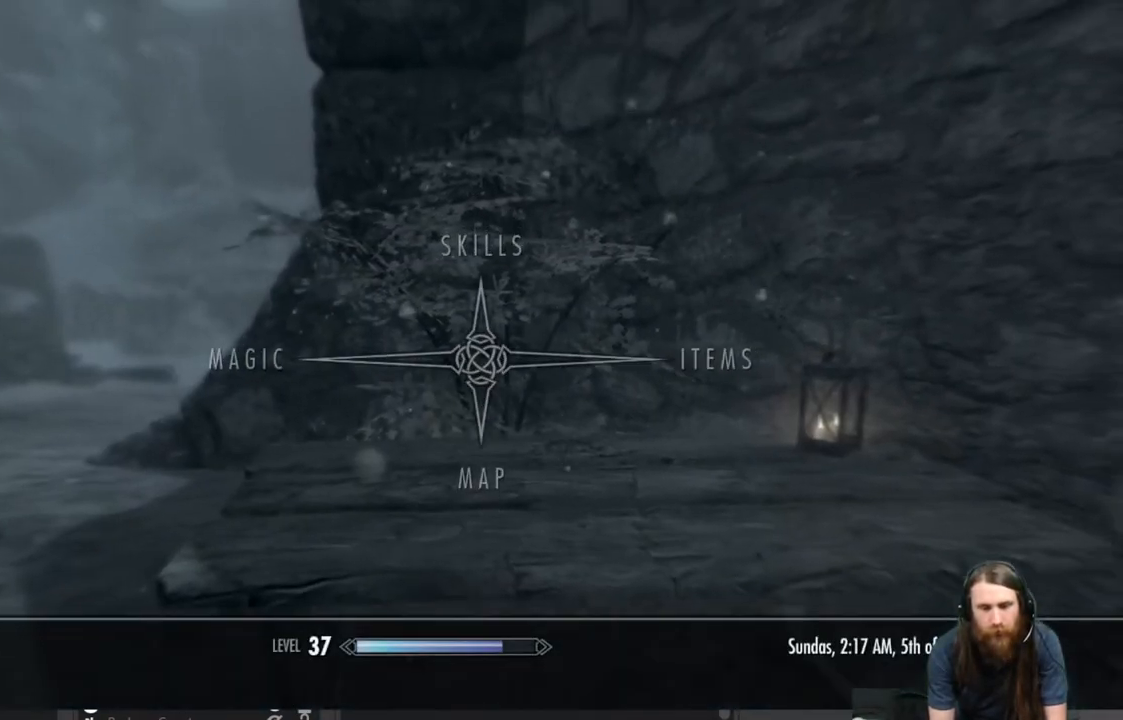
{"buttons": [], "left_stick": "center", "right_stick": "center", "events": [[300, "DPAD_RIGHT", "down"], [433, "DPAD_RIGHT", "up"]]}
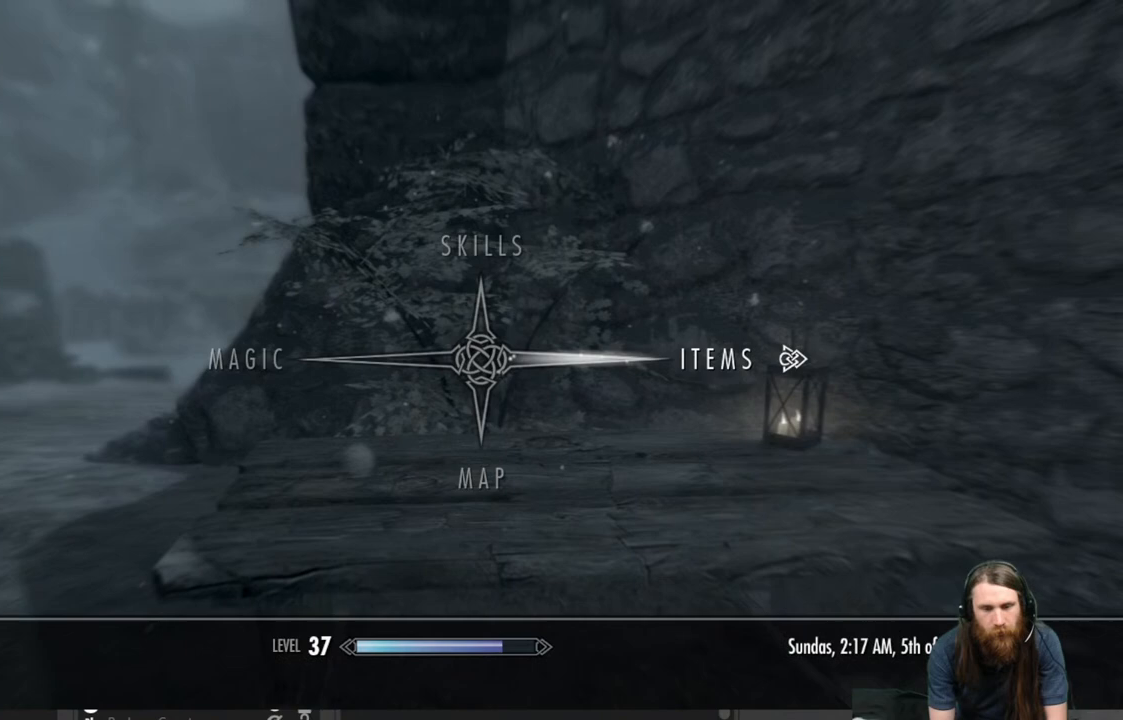
{"buttons": [], "left_stick": "center", "right_stick": "center", "events": [[83, "A", "down"], [183, "A", "up"]]}
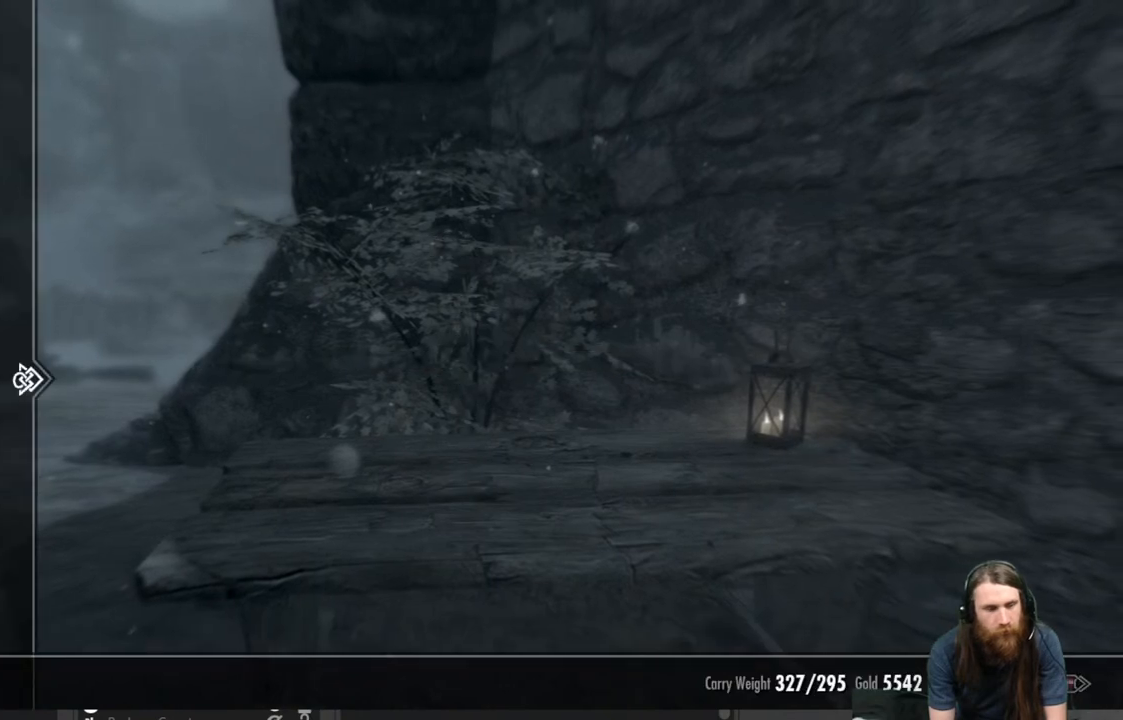
{"buttons": [], "left_stick": "center", "right_stick": "center", "events": [[367, "DPAD_UP", "down"], [450, "DPAD_UP", "up"]]}
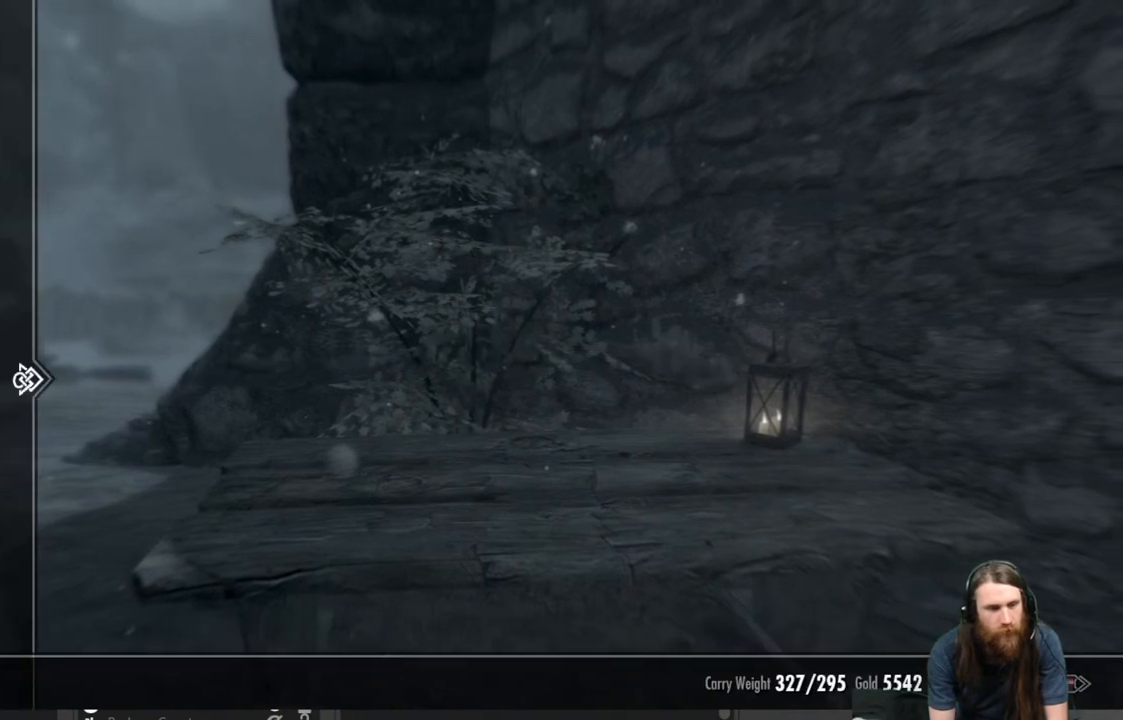
{"buttons": [], "left_stick": "center", "right_stick": "center", "events": [[33, "DPAD_UP", "down"], [133, "DPAD_UP", "up"], [200, "DPAD_UP", "down"], [300, "DPAD_UP", "up"], [350, "DPAD_UP", "down"], [467, "DPAD_UP", "up"]]}
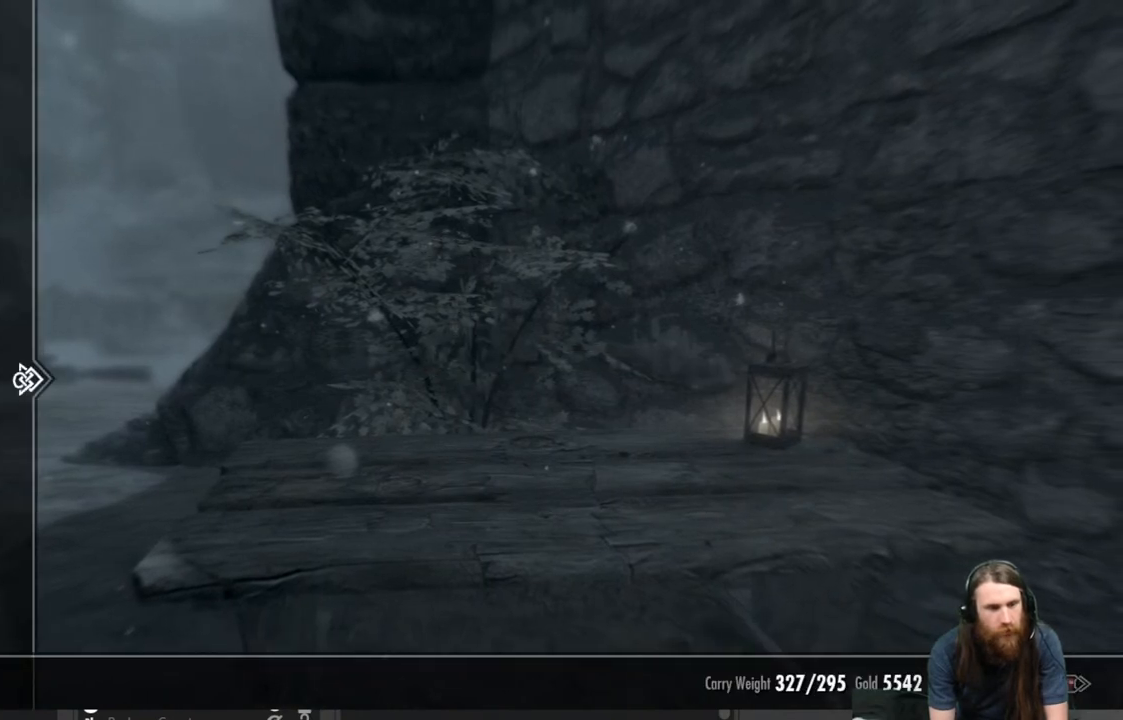
{"buttons": [], "left_stick": "center", "right_stick": "center", "events": [[83, "DPAD_RIGHT", "down"], [200, "DPAD_RIGHT", "up"]]}
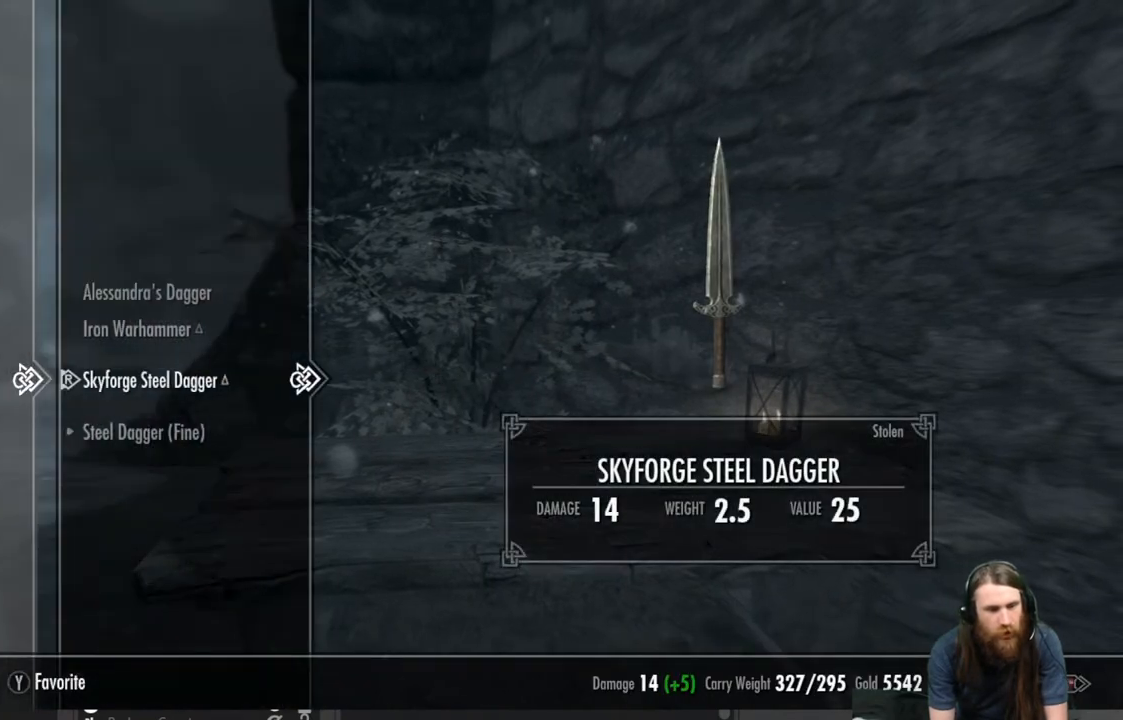
{"buttons": ["DPAD_UP"], "left_stick": "center", "right_stick": "center", "events": [[217, "DPAD_DOWN", "down"], [333, "DPAD_DOWN", "up"], [483, "DPAD_UP", "down"]]}
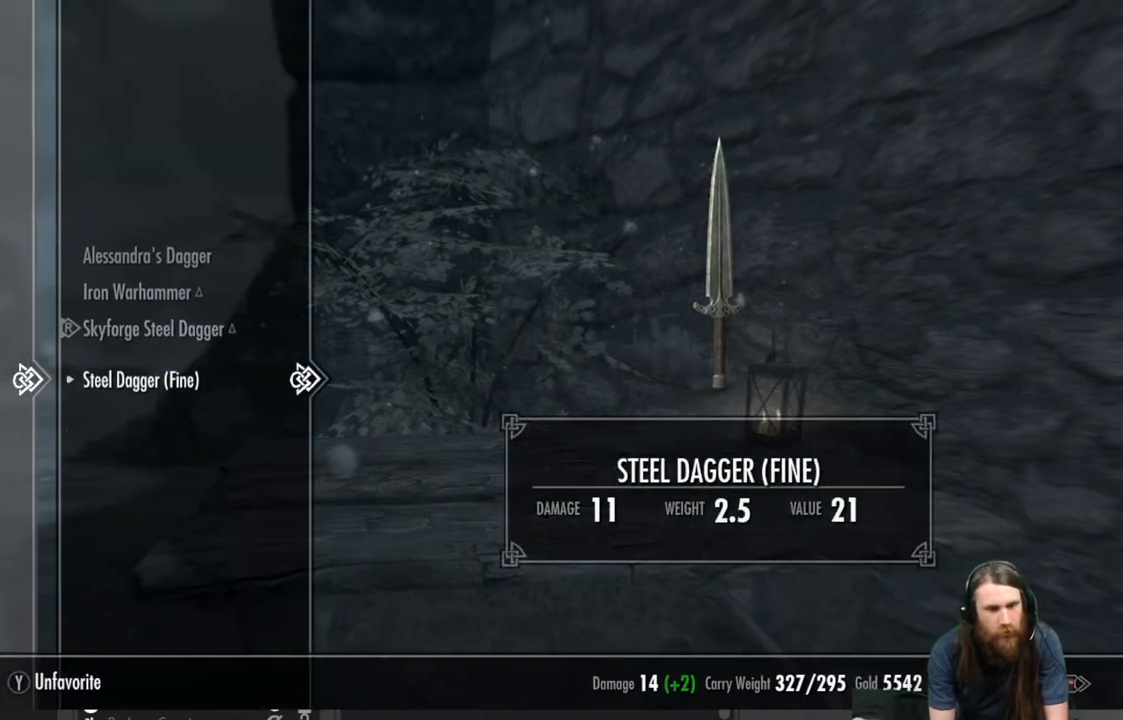
{"buttons": [], "left_stick": "center", "right_stick": "center", "events": [[83, "DPAD_UP", "up"], [150, "DPAD_UP", "down"], [267, "DPAD_UP", "up"]]}
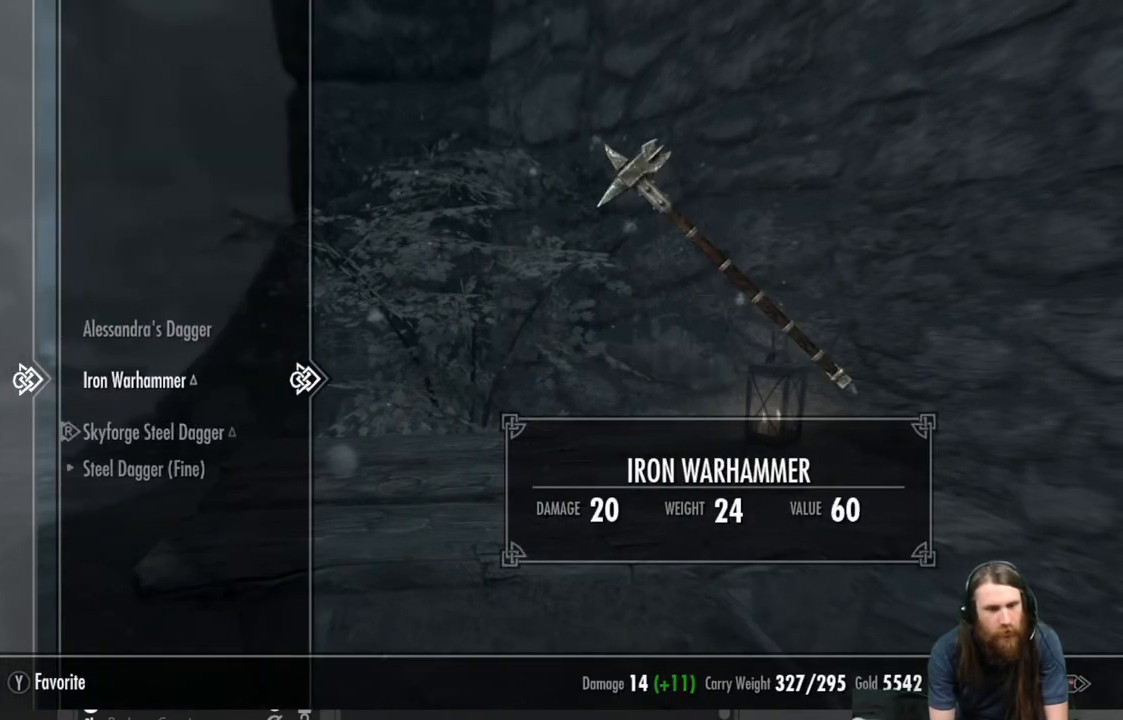
{"buttons": [], "left_stick": "center", "right_stick": "center", "events": []}
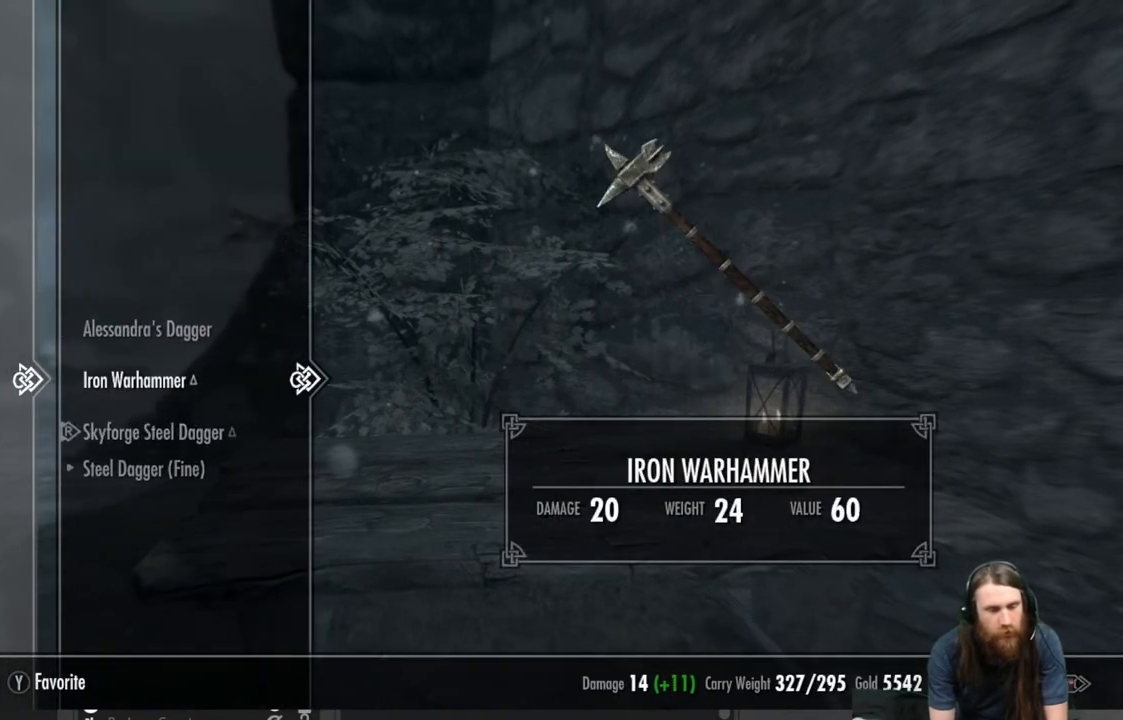
{"buttons": [], "left_stick": "center", "right_stick": "center", "events": []}
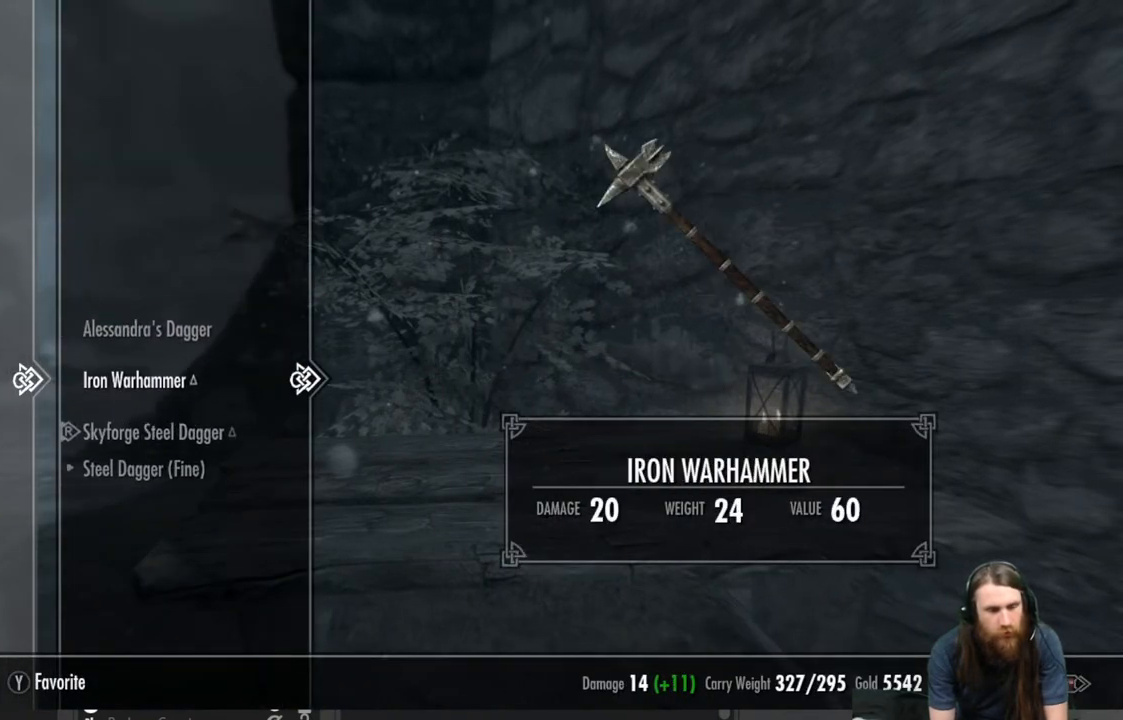
{"buttons": [], "left_stick": "center", "right_stick": "center", "events": [[317, "X", "down"], [417, "X", "up"]]}
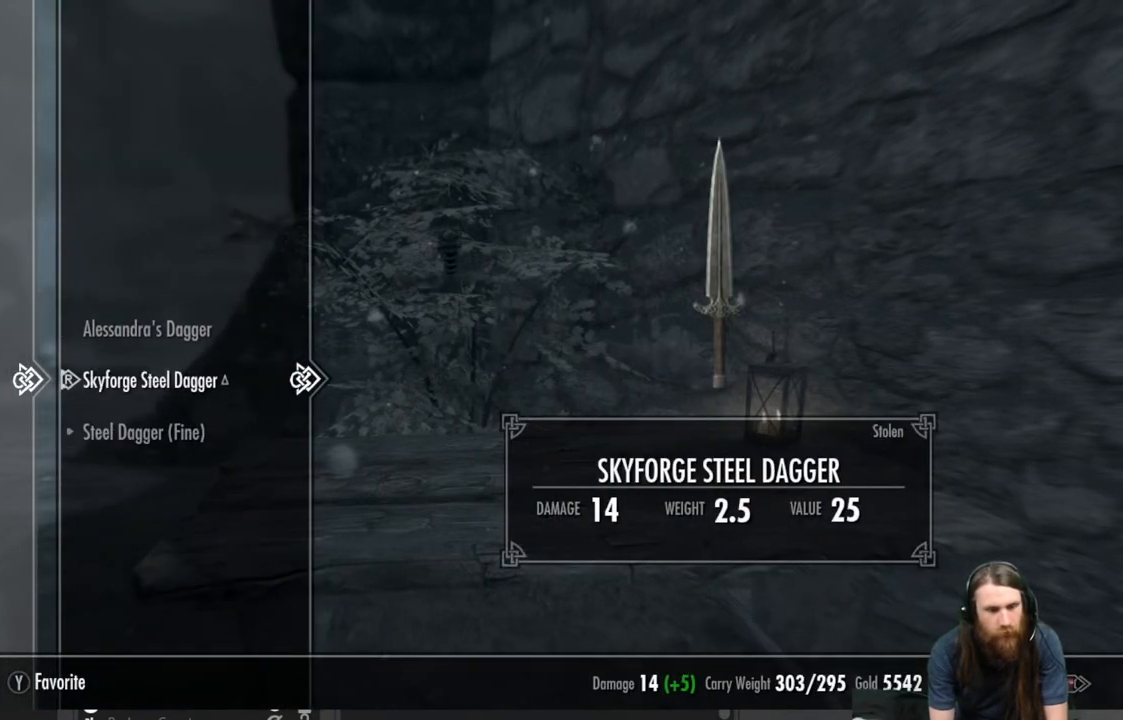
{"buttons": ["DPAD_LEFT"], "left_stick": "center", "right_stick": "center", "events": [[417, "DPAD_LEFT", "down"]]}
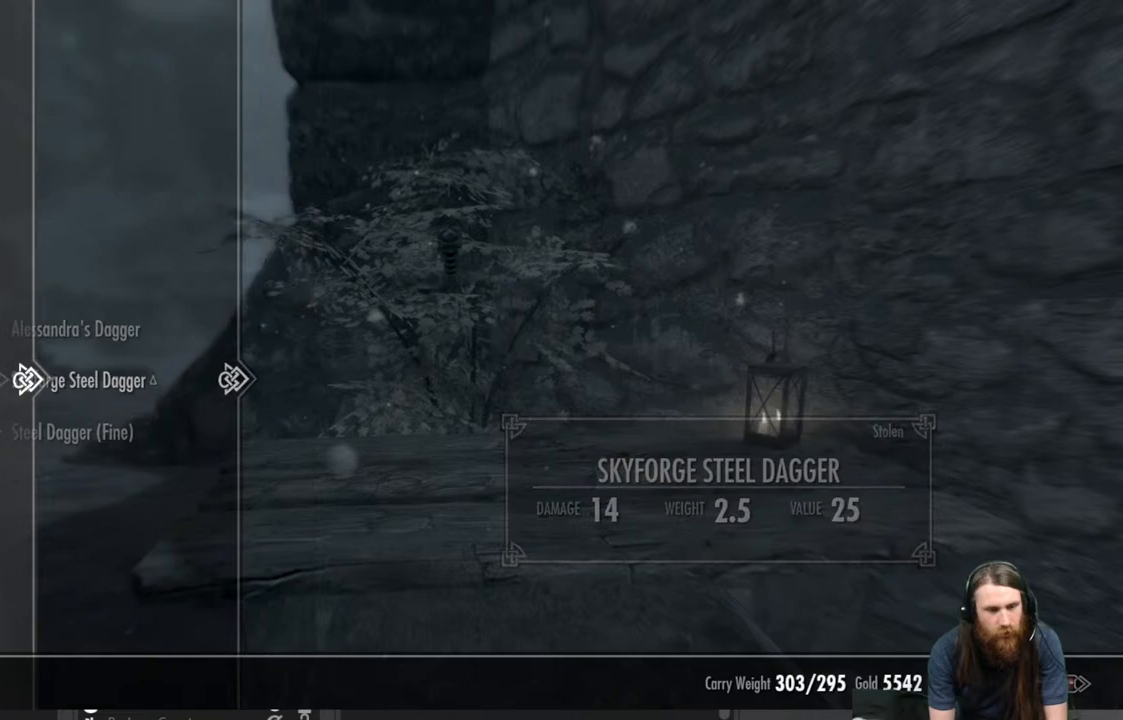
{"buttons": [], "left_stick": "center", "right_stick": "center", "events": [[67, "DPAD_LEFT", "up"], [233, "DPAD_DOWN", "down"], [367, "DPAD_DOWN", "up"]]}
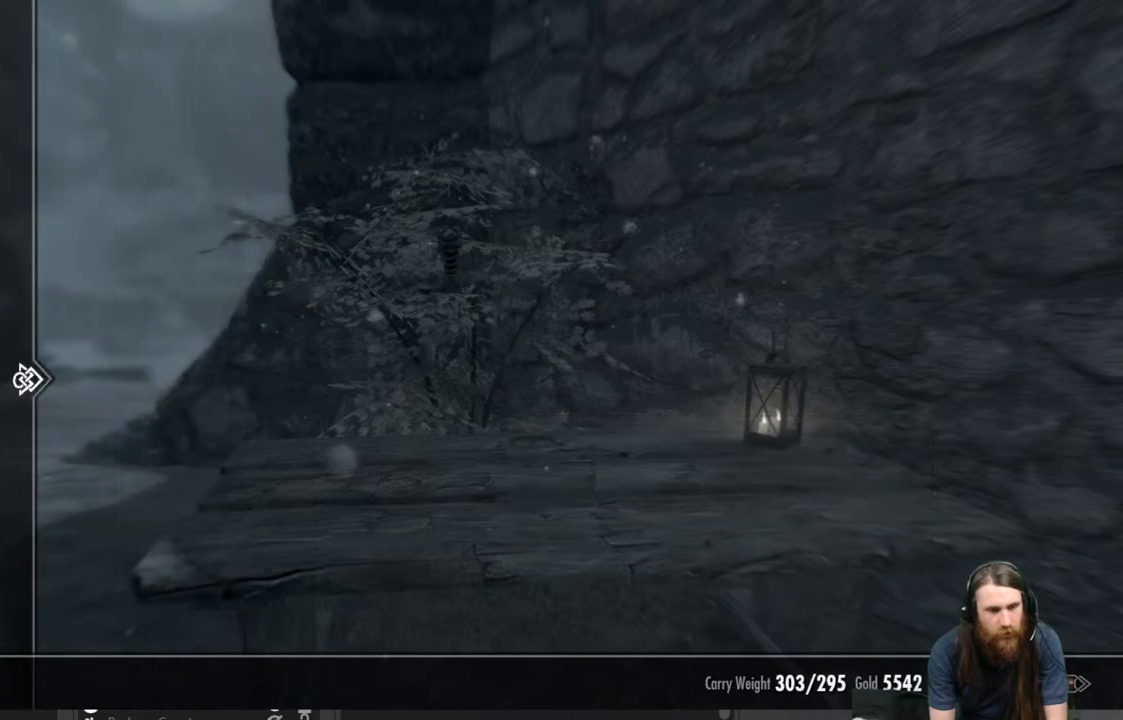
{"buttons": [], "left_stick": "center", "right_stick": "center", "events": [[133, "DPAD_RIGHT", "down"], [267, "DPAD_RIGHT", "up"]]}
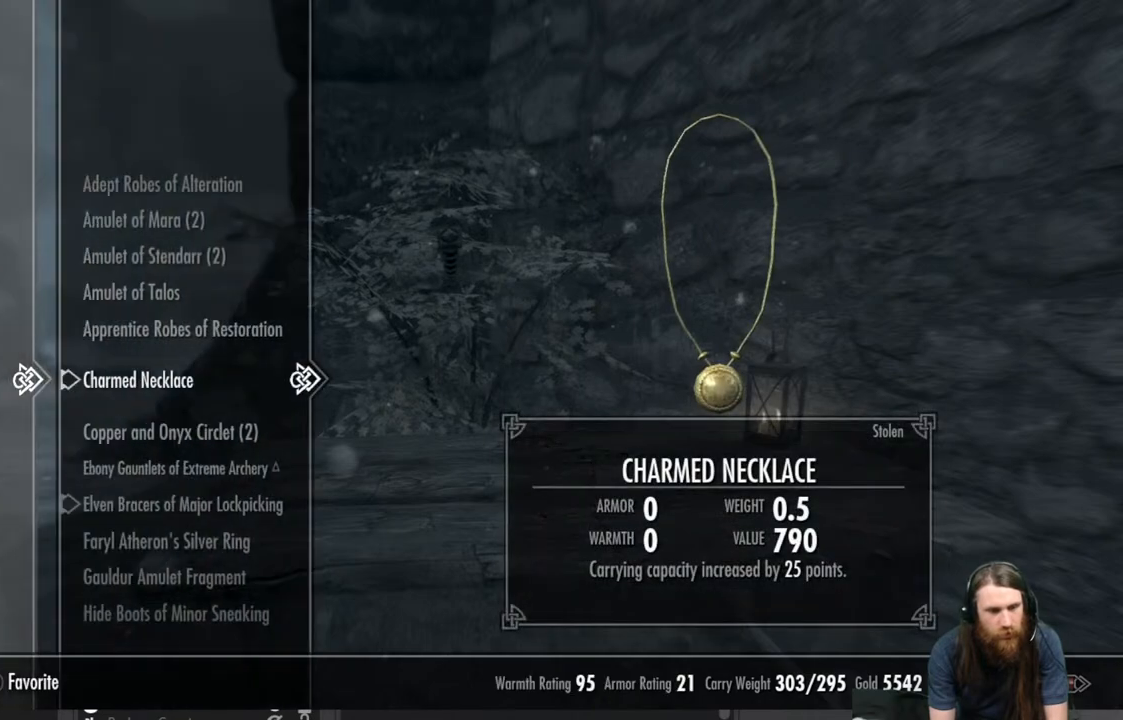
{"buttons": [], "left_stick": "center", "right_stick": "center", "events": []}
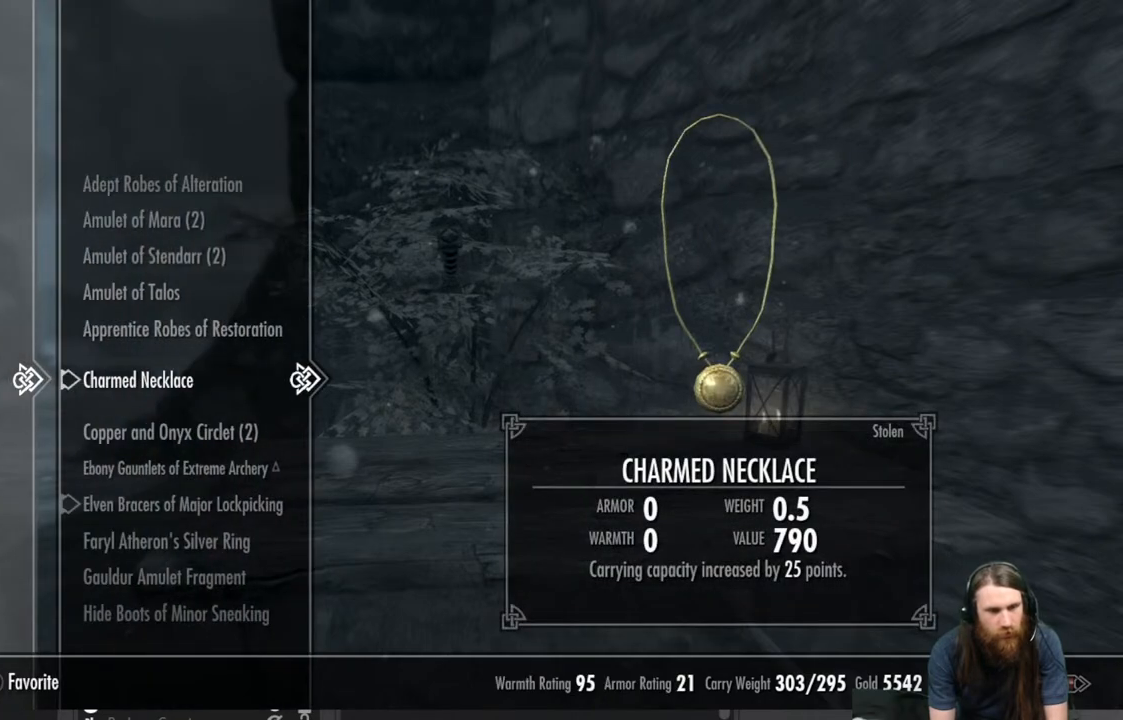
{"buttons": ["DPAD_DOWN"], "left_stick": "center", "right_stick": "center", "events": [[250, "DPAD_DOWN", "down"]]}
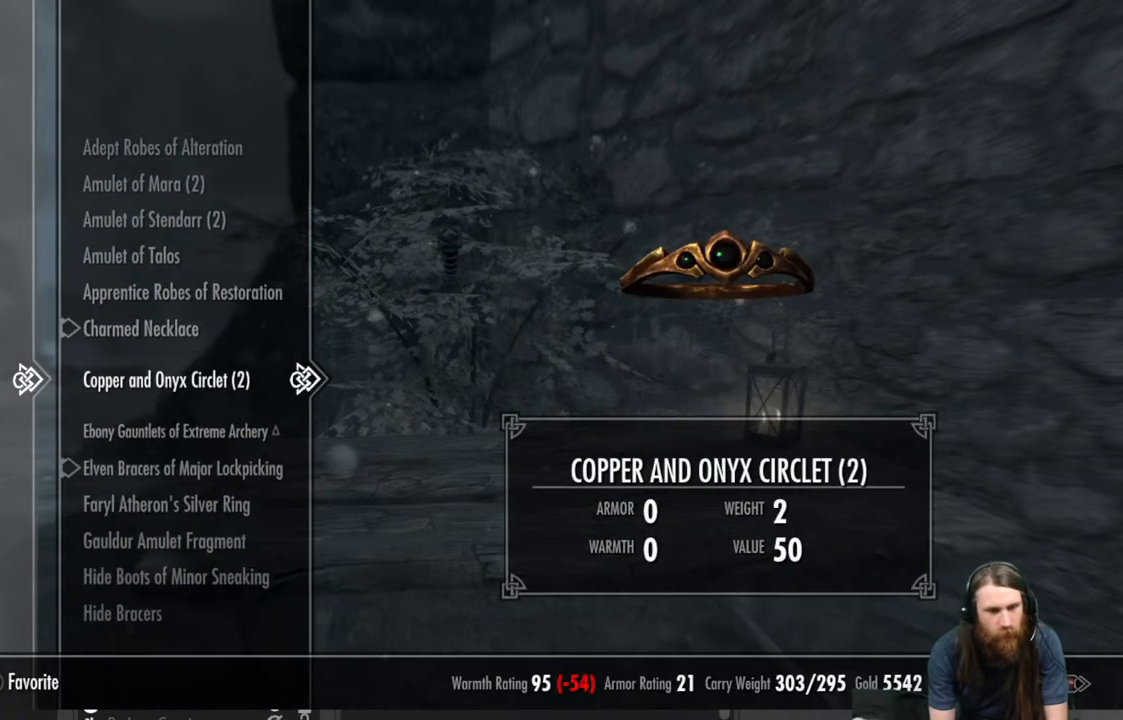
{"buttons": ["DPAD_DOWN"], "left_stick": "center", "right_stick": "center", "events": []}
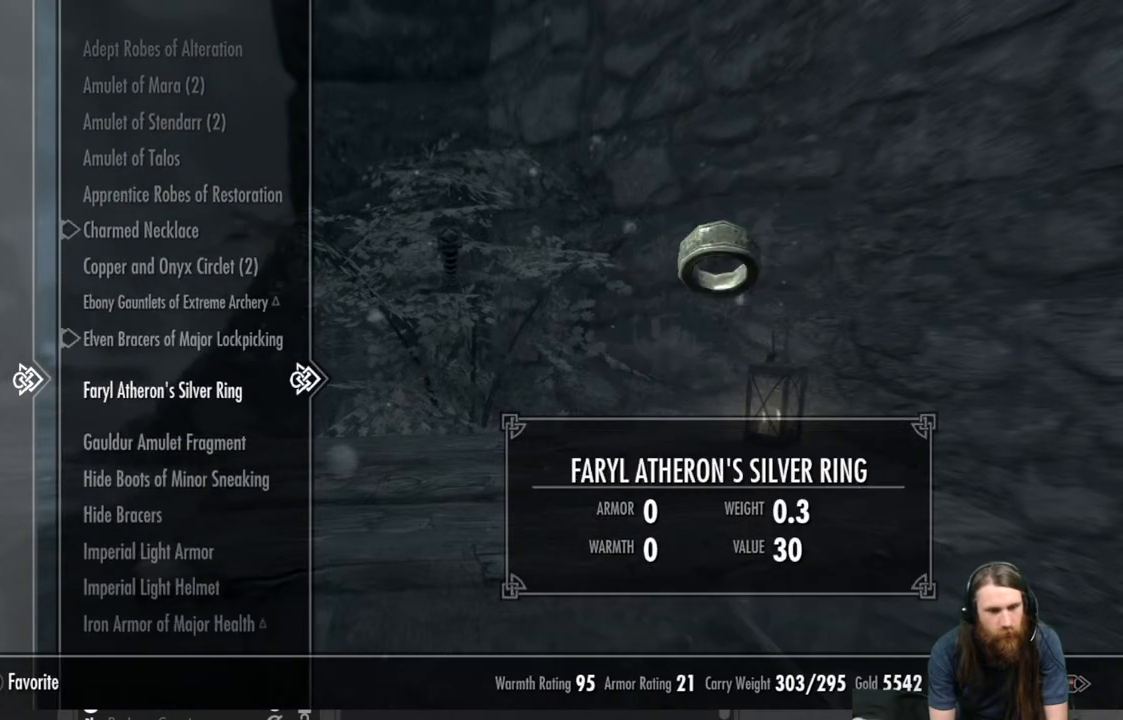
{"buttons": ["DPAD_DOWN"], "left_stick": "center", "right_stick": "center", "events": [[217, "DPAD_DOWN", "up"], [433, "DPAD_DOWN", "down"]]}
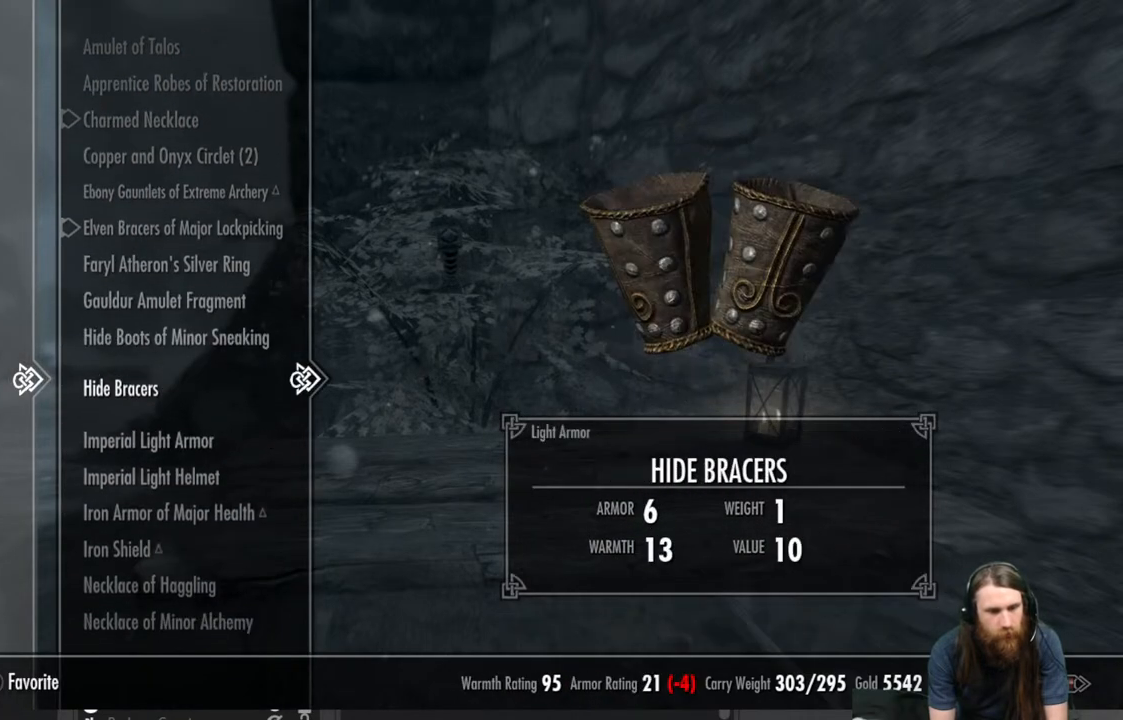
{"buttons": ["DPAD_DOWN"], "left_stick": "center", "right_stick": "center", "events": [[100, "DPAD_DOWN", "up"], [283, "DPAD_DOWN", "down"]]}
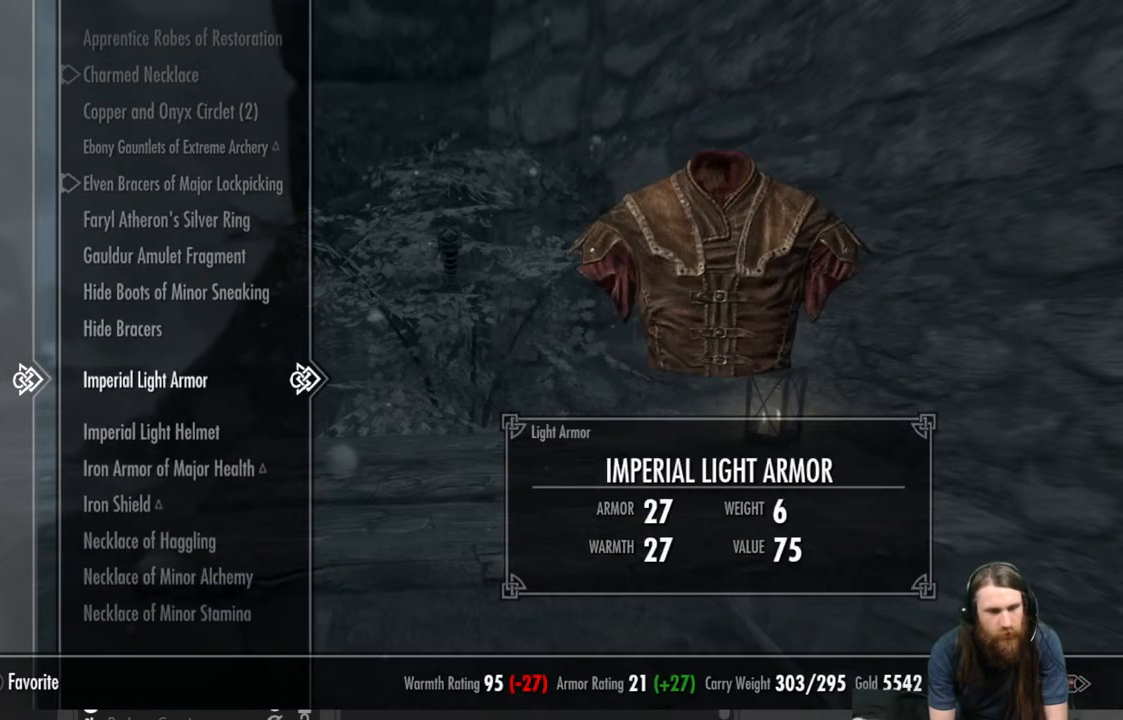
{"buttons": [], "left_stick": "center", "right_stick": "center", "events": [[233, "DPAD_DOWN", "up"], [367, "DPAD_DOWN", "down"], [450, "DPAD_DOWN", "up"]]}
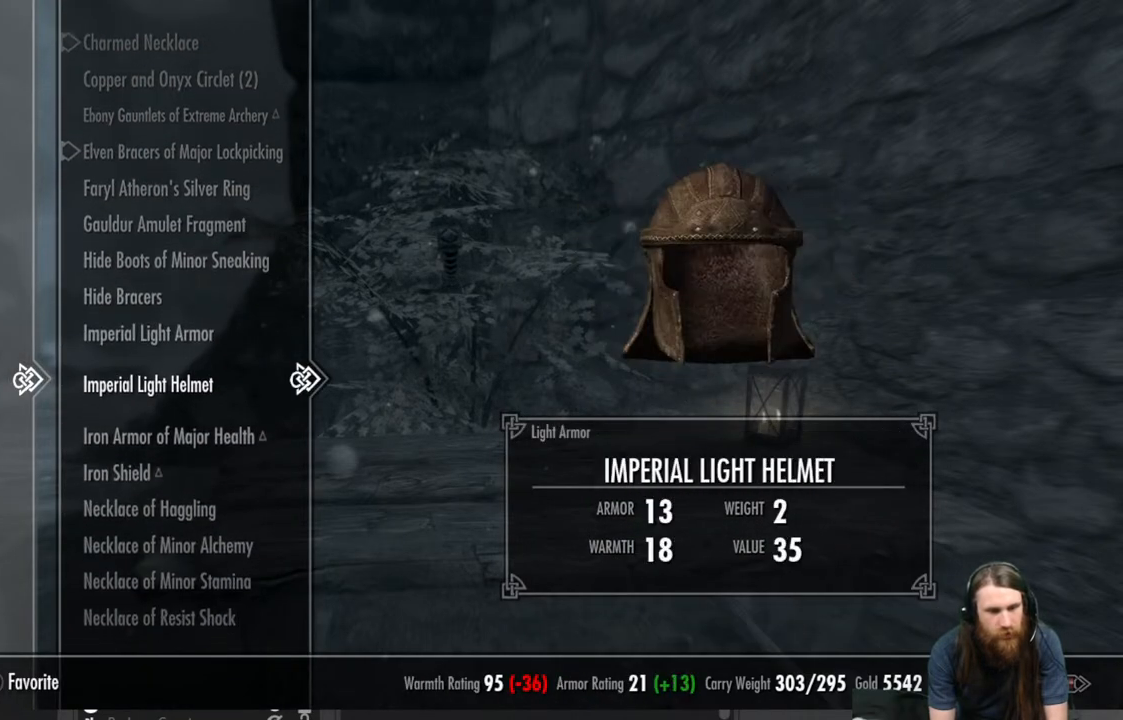
{"buttons": [], "left_stick": "center", "right_stick": "center", "events": [[83, "DPAD_DOWN", "down"], [150, "DPAD_DOWN", "up"], [300, "DPAD_DOWN", "down"], [400, "DPAD_DOWN", "up"]]}
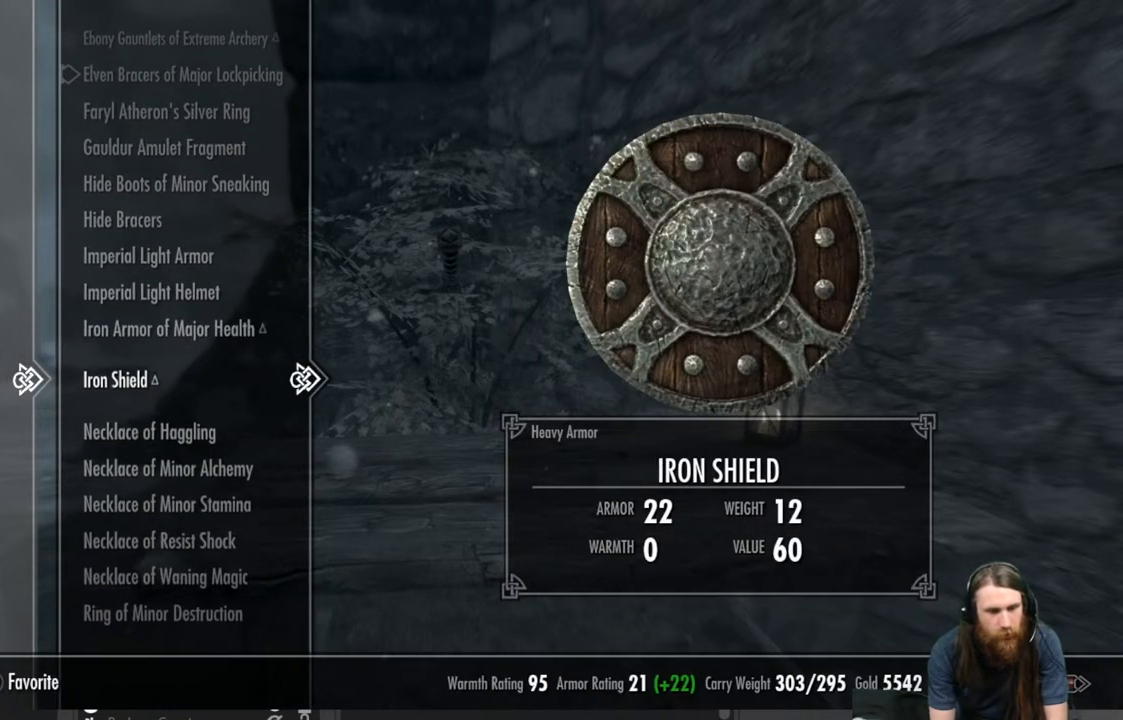
{"buttons": ["X"], "left_stick": "center", "right_stick": "center", "events": [[467, "X", "down"]]}
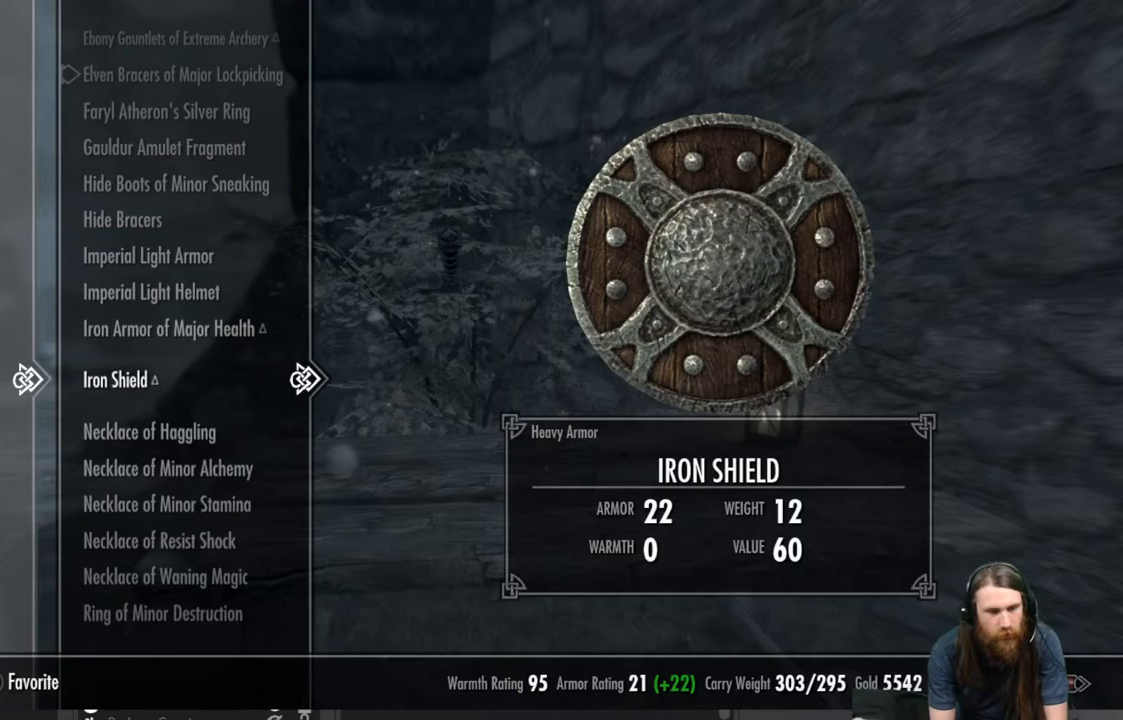
{"buttons": [], "left_stick": "center", "right_stick": "center", "events": [[100, "X", "up"]]}
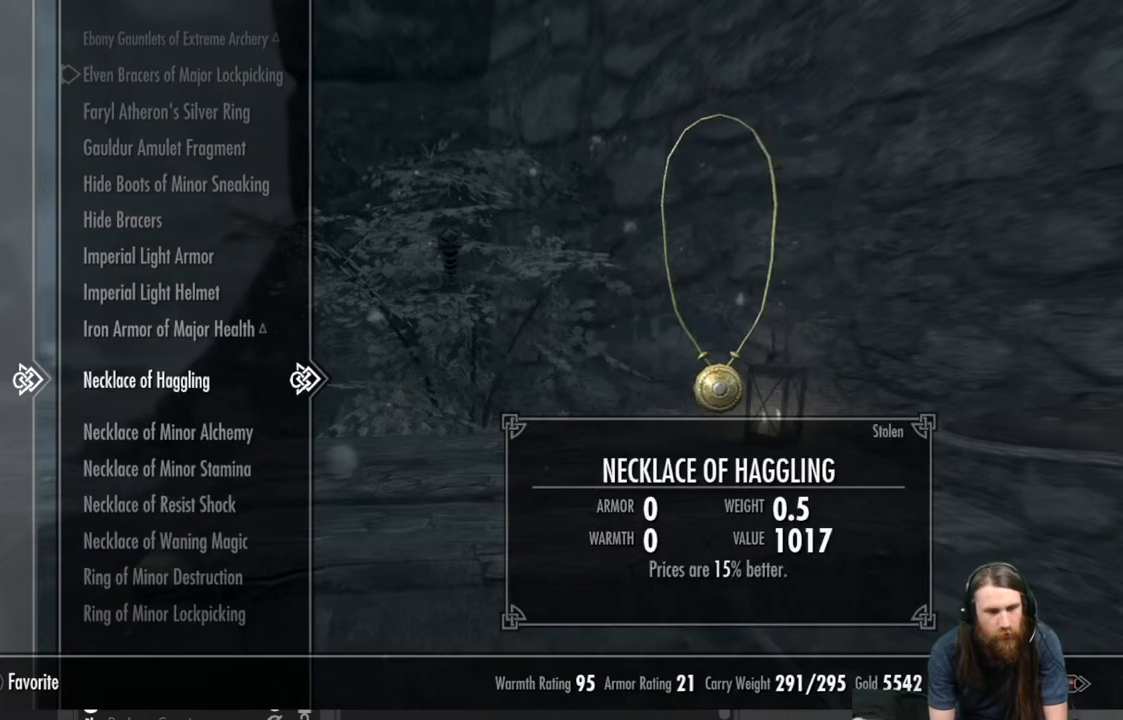
{"buttons": [], "left_stick": "down", "right_stick": "center", "events": [[100, "B", "down"], [217, "B", "up"], [367, "left_stick", "down"]]}
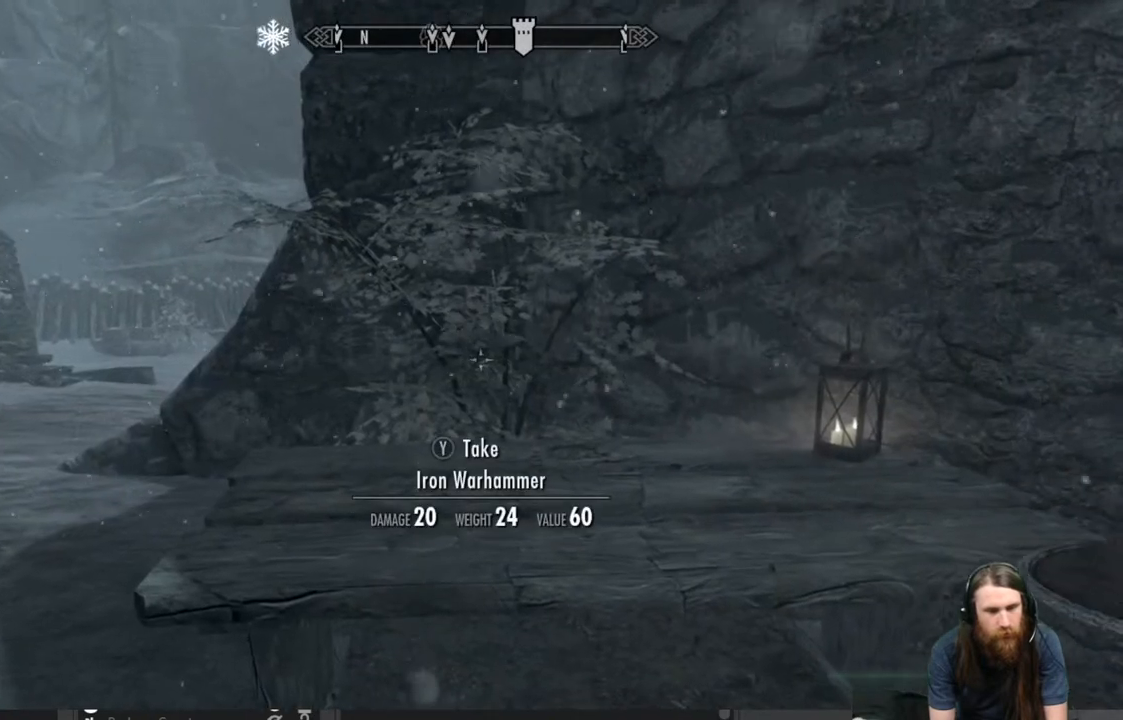
{"buttons": [], "left_stick": "up-left", "right_stick": "left", "events": [[67, "right_stick", "down-left"], [217, "left_stick", "down-left"], [367, "right_stick", "left"], [500, "left_stick", "up-left"]]}